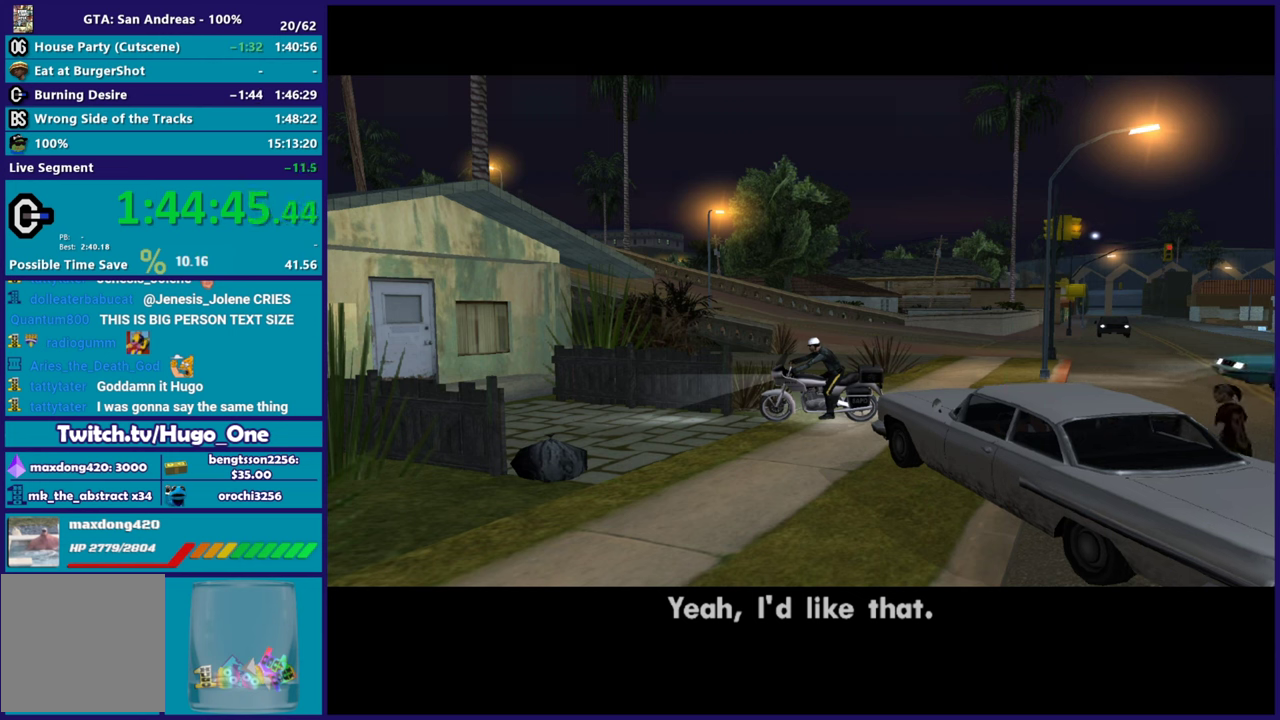
Gameplay with a controller (Xbox layout); each line is a JSON object with the inputs held at the frame after it. "events" lists button and stick changes between this image and that frame as [ms after this image, input, new state], when the widget could be followed in between.
{"buttons": ["A"], "left_stick": "center", "right_stick": "center", "events": [[150, "A", "up"], [233, "A", "down"], [383, "A", "up"], [450, "A", "down"]]}
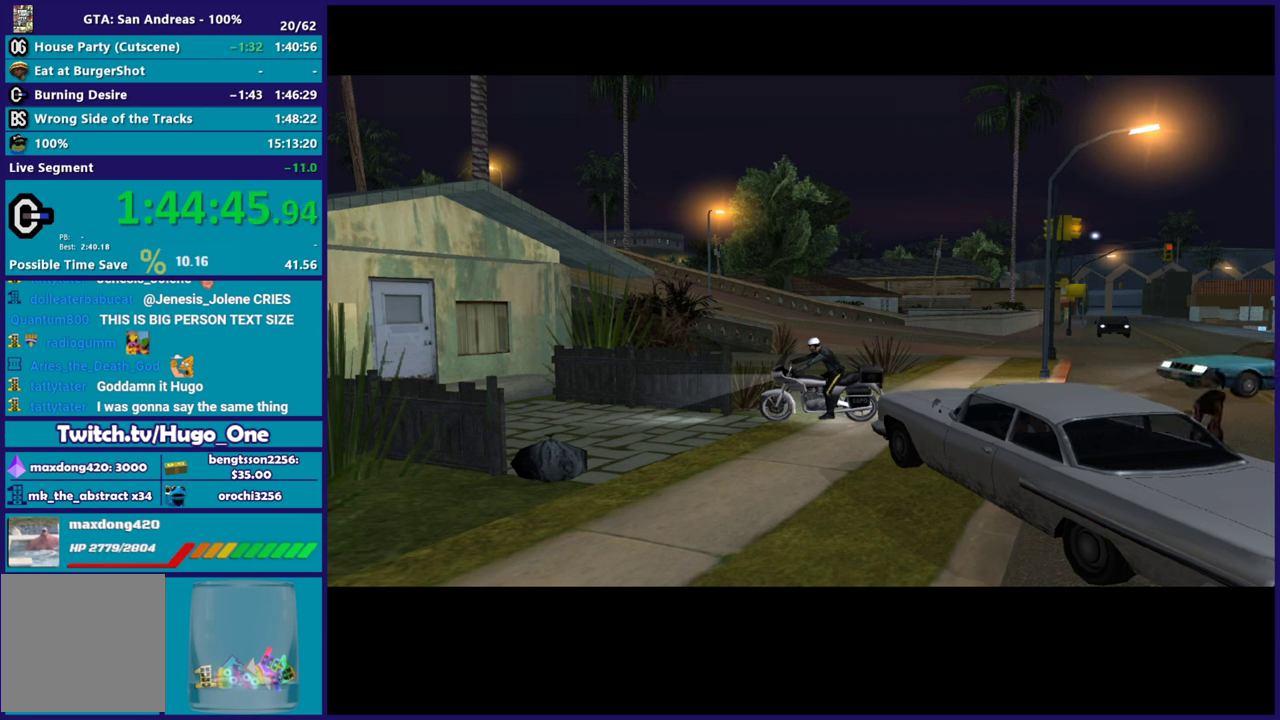
{"buttons": [], "left_stick": "center", "right_stick": "center", "events": [[150, "A", "up"], [267, "A", "down"], [401, "A", "up"]]}
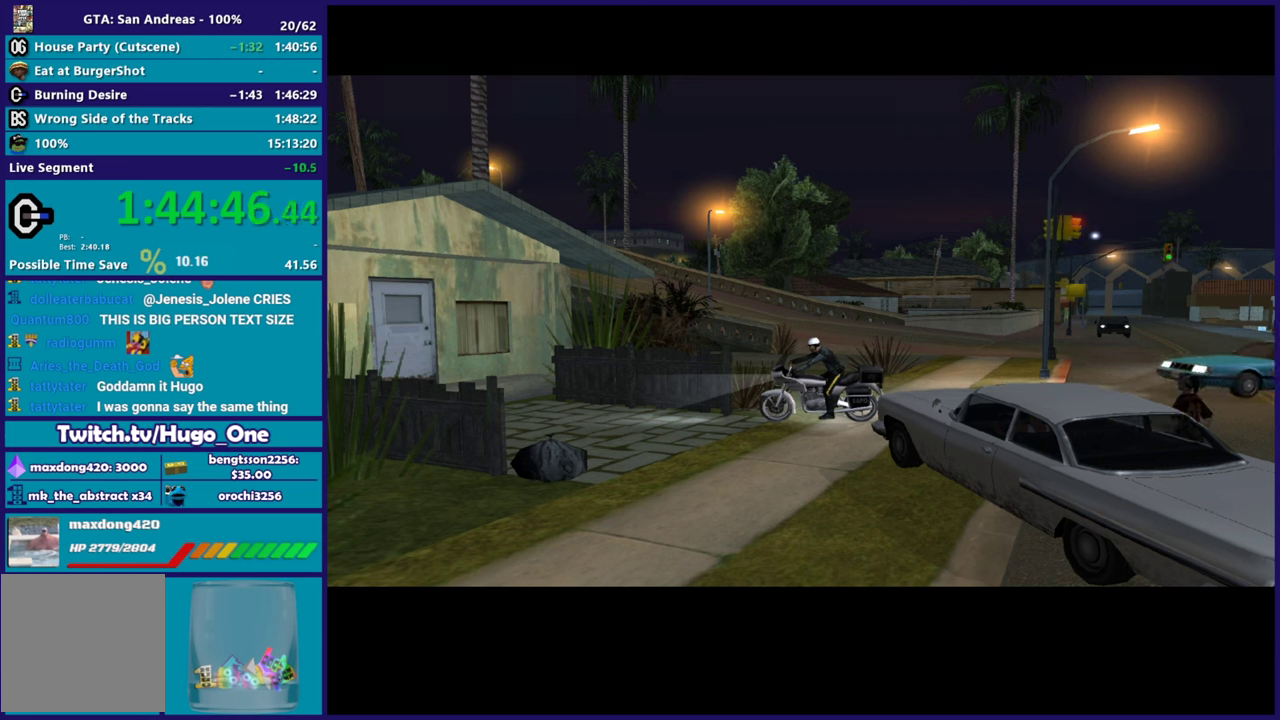
{"buttons": [], "left_stick": "center", "right_stick": "down-left", "events": [[283, "right_stick", "down-left"]]}
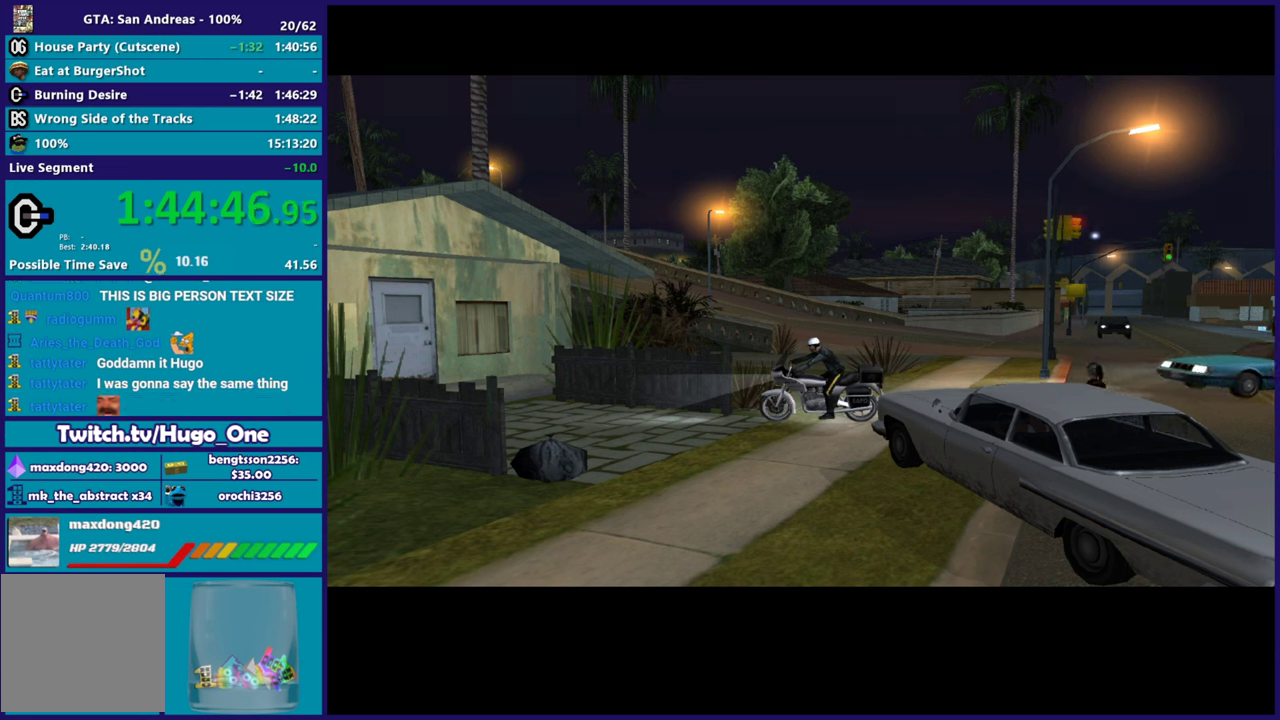
{"buttons": [], "left_stick": "center", "right_stick": "center", "events": [[34, "right_stick", "down"], [284, "right_stick", "center"]]}
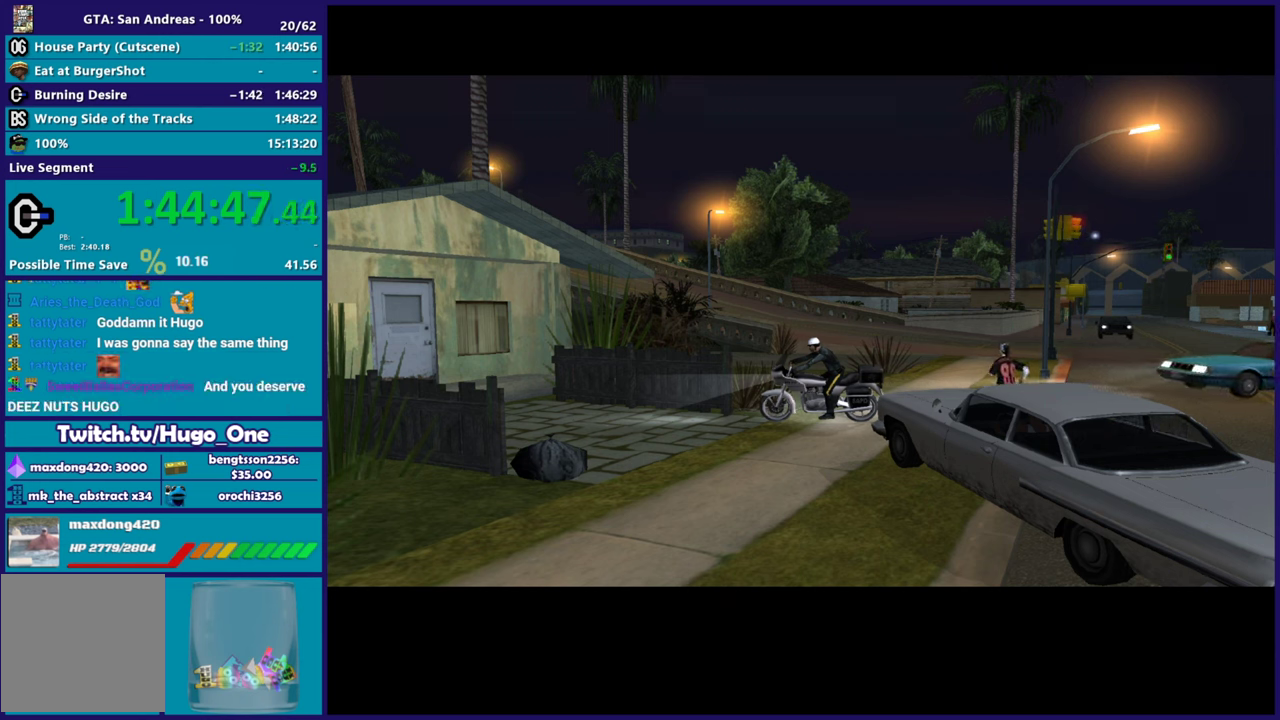
{"buttons": [], "left_stick": "center", "right_stick": "center", "events": []}
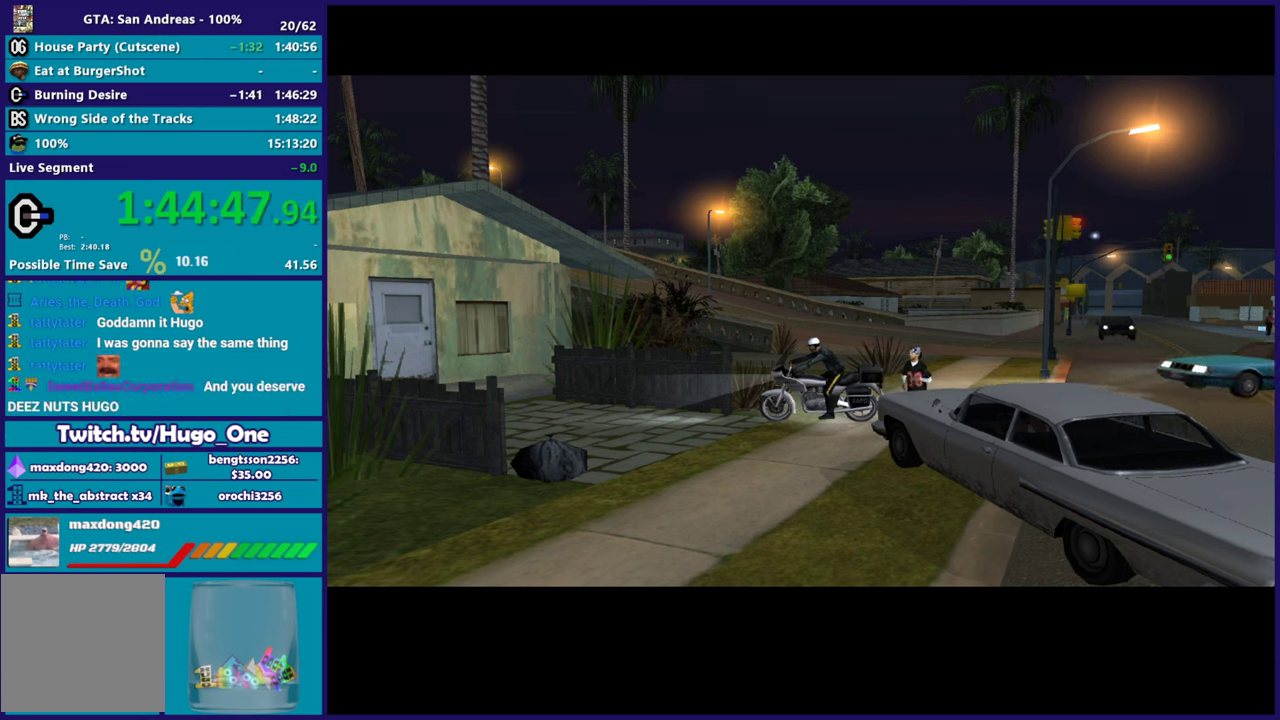
{"buttons": [], "left_stick": "center", "right_stick": "center", "events": []}
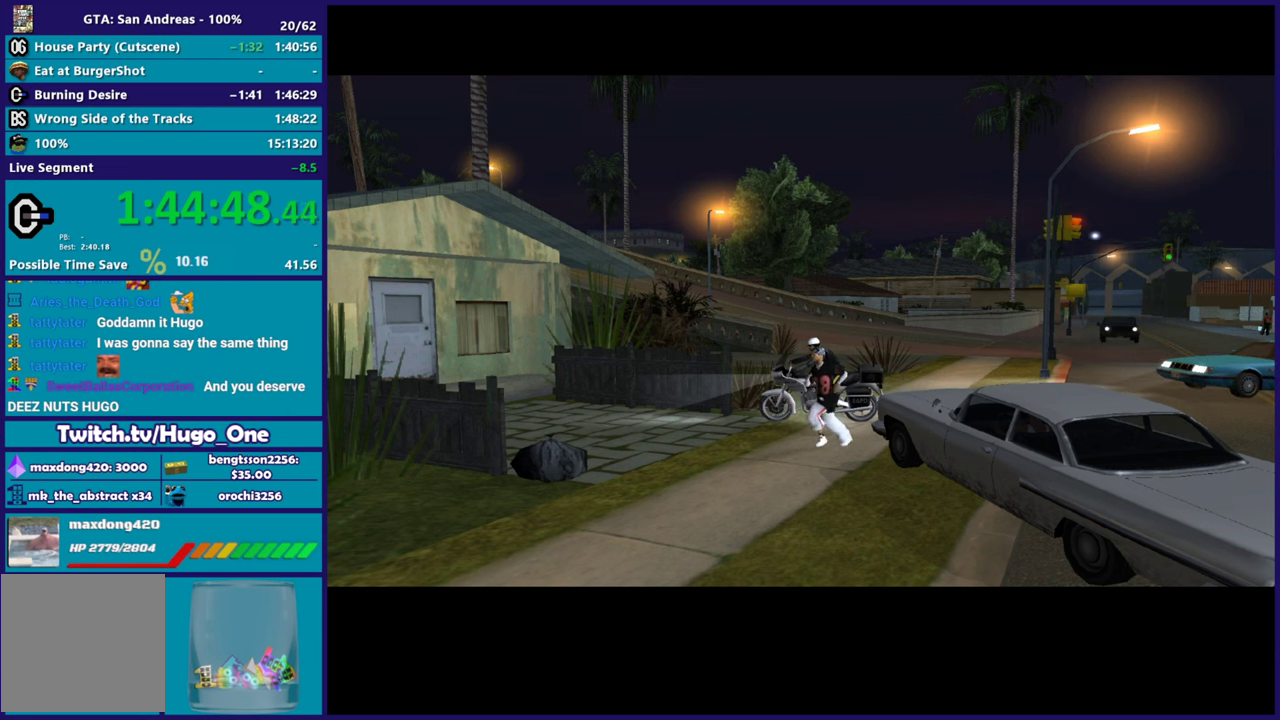
{"buttons": [], "left_stick": "center", "right_stick": "center", "events": []}
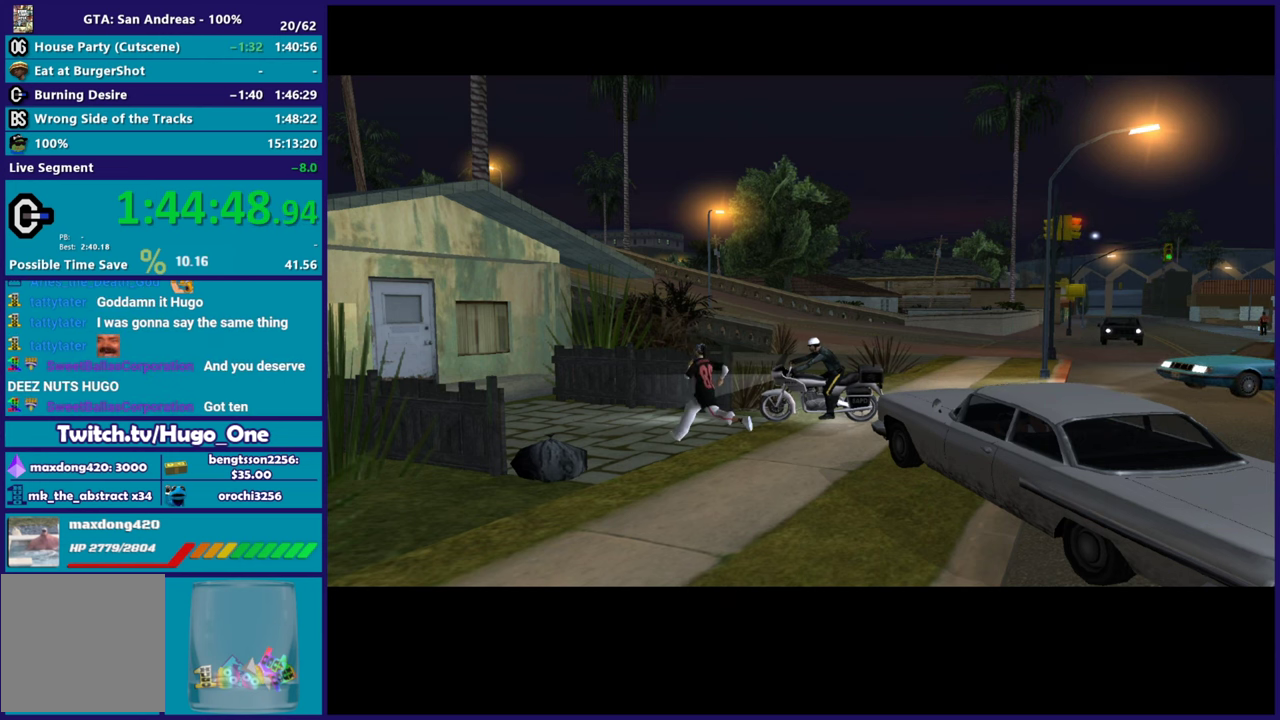
{"buttons": ["A"], "left_stick": "center", "right_stick": "center", "events": [[217, "A", "down"], [351, "A", "up"], [467, "A", "down"]]}
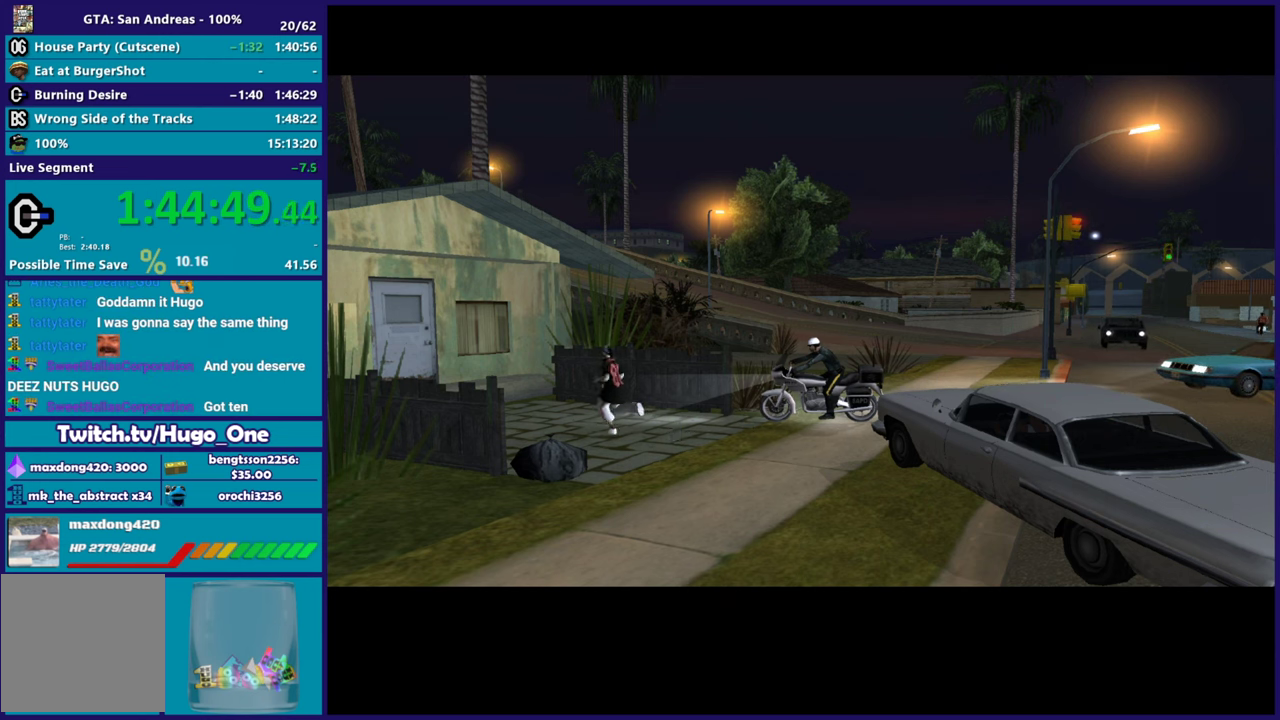
{"buttons": [], "left_stick": "center", "right_stick": "center", "events": [[83, "A", "up"], [167, "A", "down"], [267, "A", "up"], [383, "A", "down"], [484, "A", "up"]]}
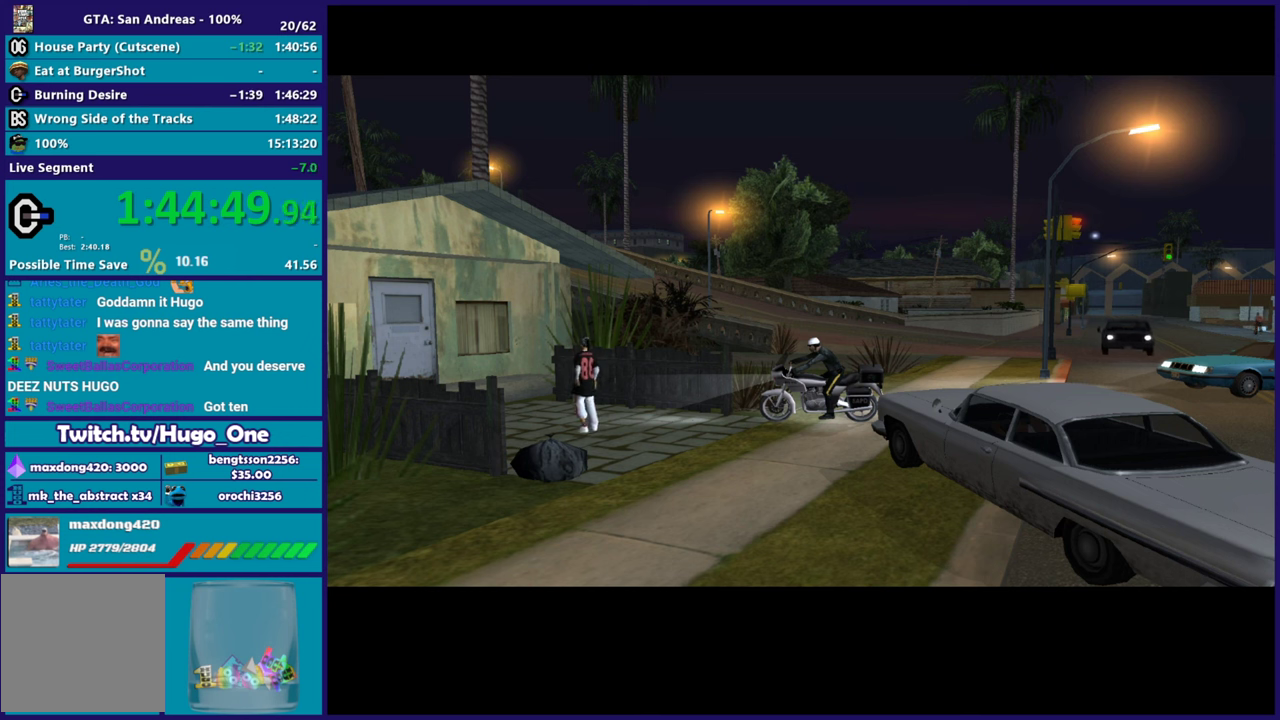
{"buttons": [], "left_stick": "center", "right_stick": "center", "events": [[84, "A", "down"], [184, "A", "up"], [301, "A", "down"], [384, "A", "up"]]}
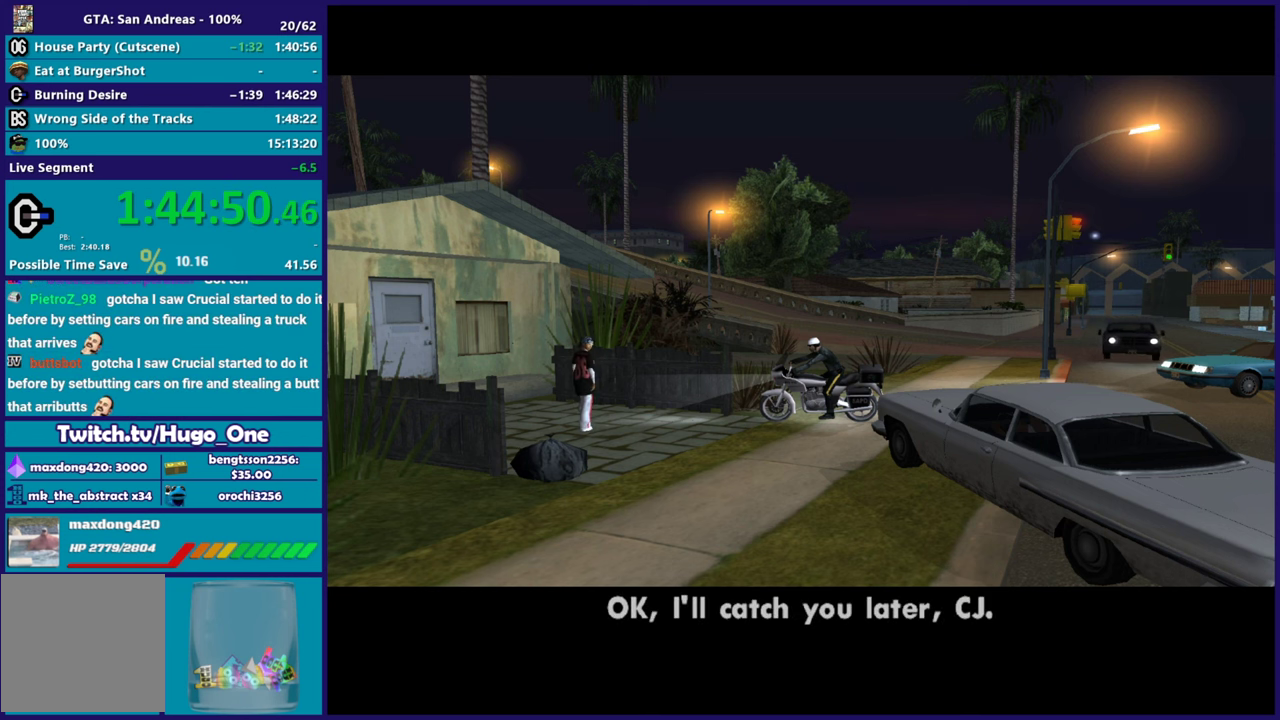
{"buttons": [], "left_stick": "center", "right_stick": "center", "events": [[16, "A", "down"], [116, "A", "up"], [200, "A", "down"], [333, "A", "up"], [417, "A", "down"], [500, "A", "up"]]}
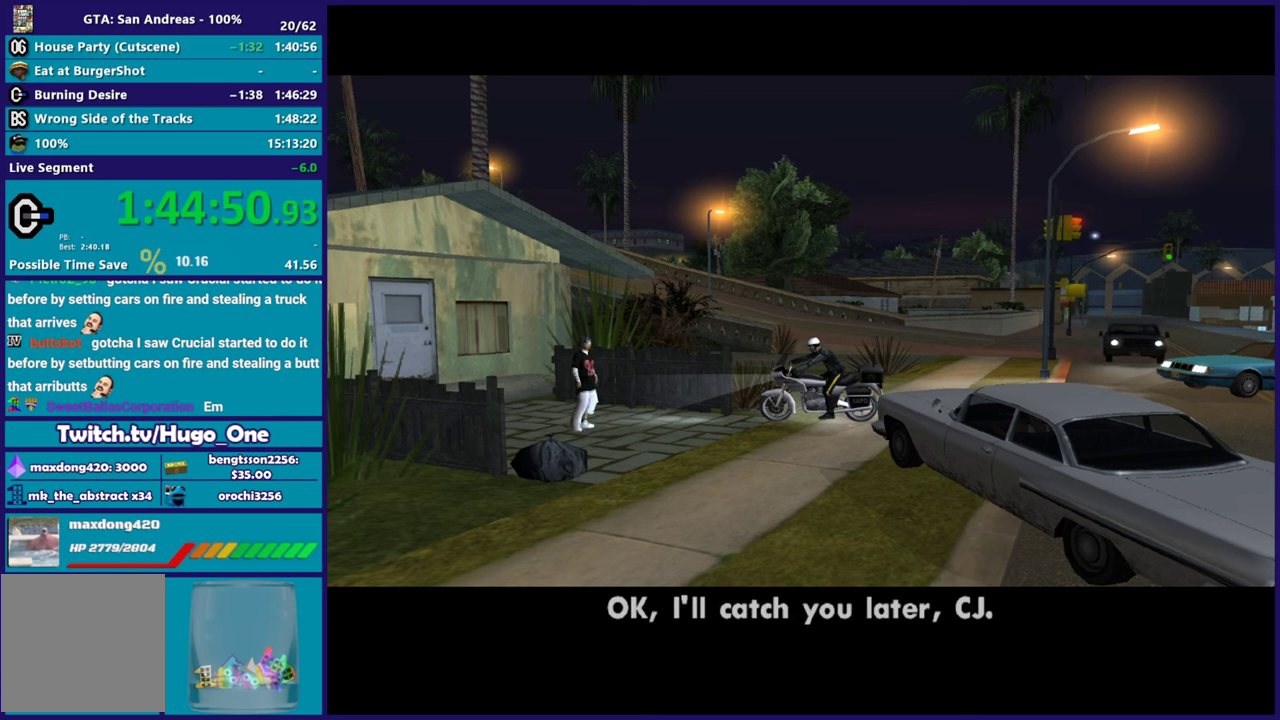
{"buttons": ["A"], "left_stick": "right", "right_stick": "center", "events": [[117, "A", "down"], [217, "A", "up"], [301, "A", "down"], [417, "A", "up"], [501, "A", "down"], [501, "left_stick", "right"]]}
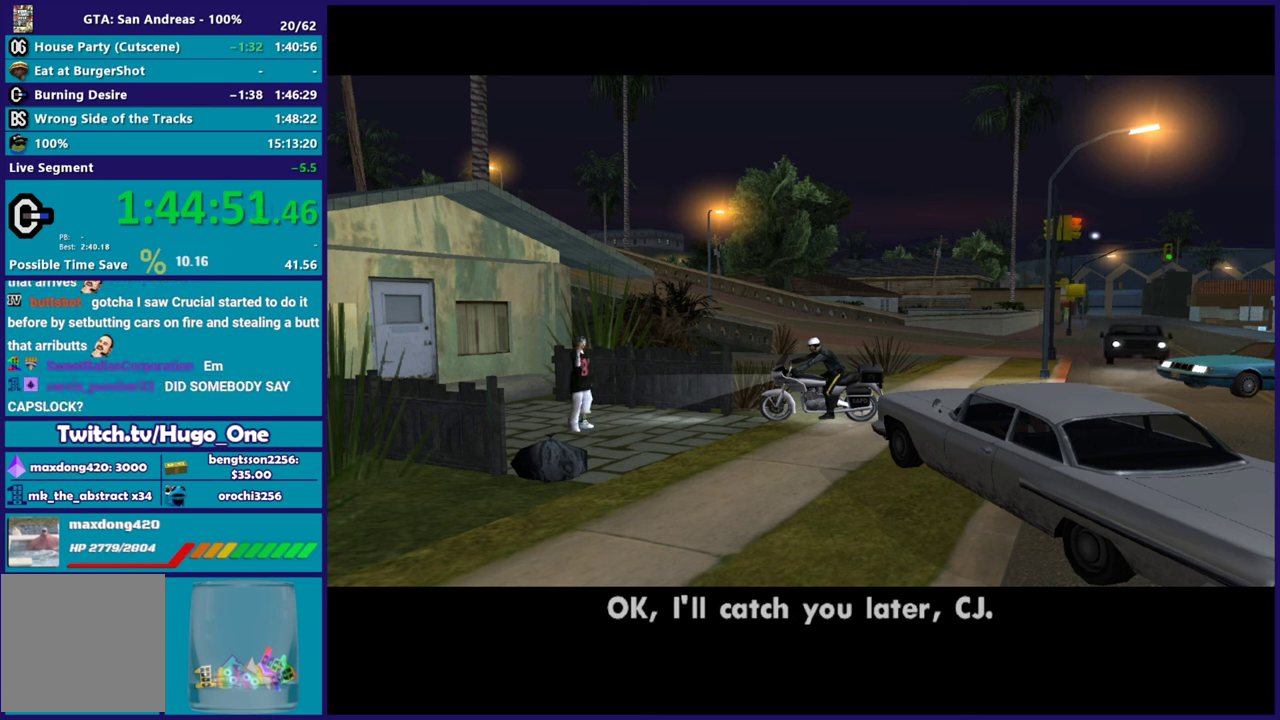
{"buttons": ["A", "L2"], "left_stick": "right", "right_stick": "center", "events": [[33, "L2", "down"], [83, "A", "up"], [200, "A", "down"], [317, "A", "up"], [433, "A", "down"]]}
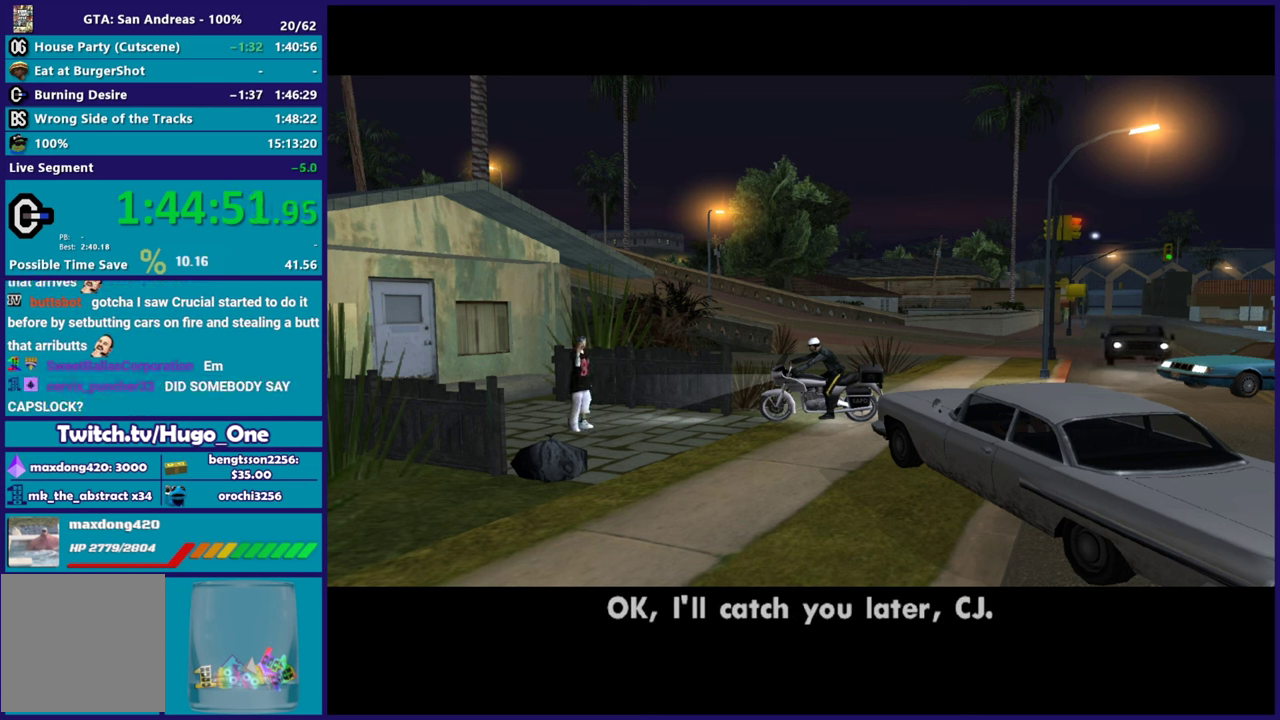
{"buttons": ["L2"], "left_stick": "right", "right_stick": "center", "events": [[50, "A", "up"], [150, "A", "down"], [250, "A", "up"], [367, "A", "down"], [467, "A", "up"]]}
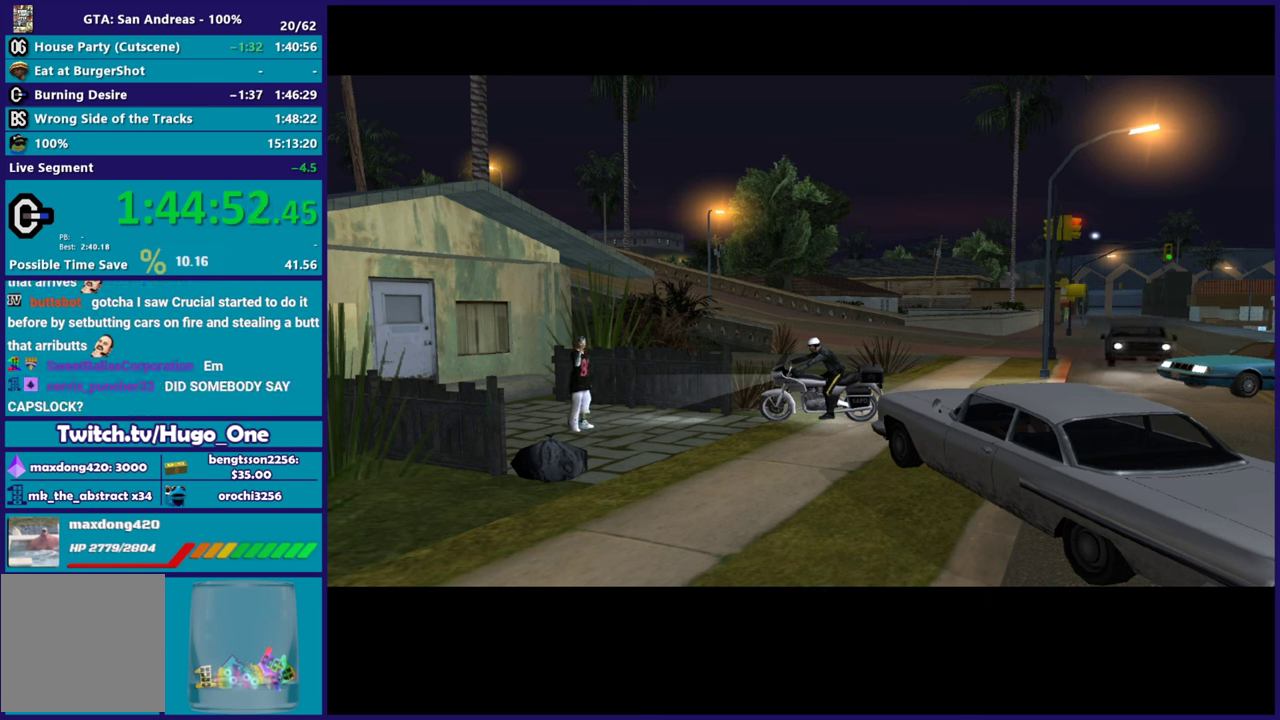
{"buttons": ["L2"], "left_stick": "right", "right_stick": "center", "events": [[83, "A", "down"], [167, "A", "up"], [300, "A", "down"], [450, "A", "up"]]}
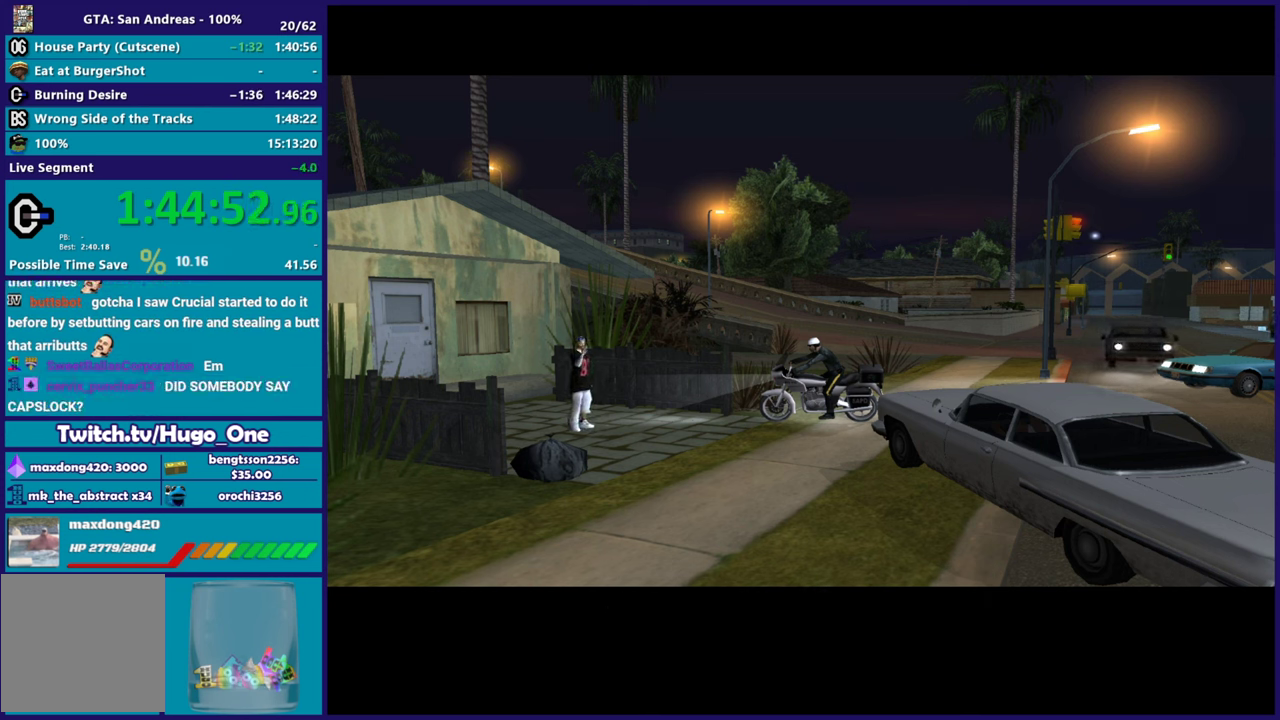
{"buttons": ["L2"], "left_stick": "right", "right_stick": "center", "events": [[50, "A", "down"], [134, "A", "up"]]}
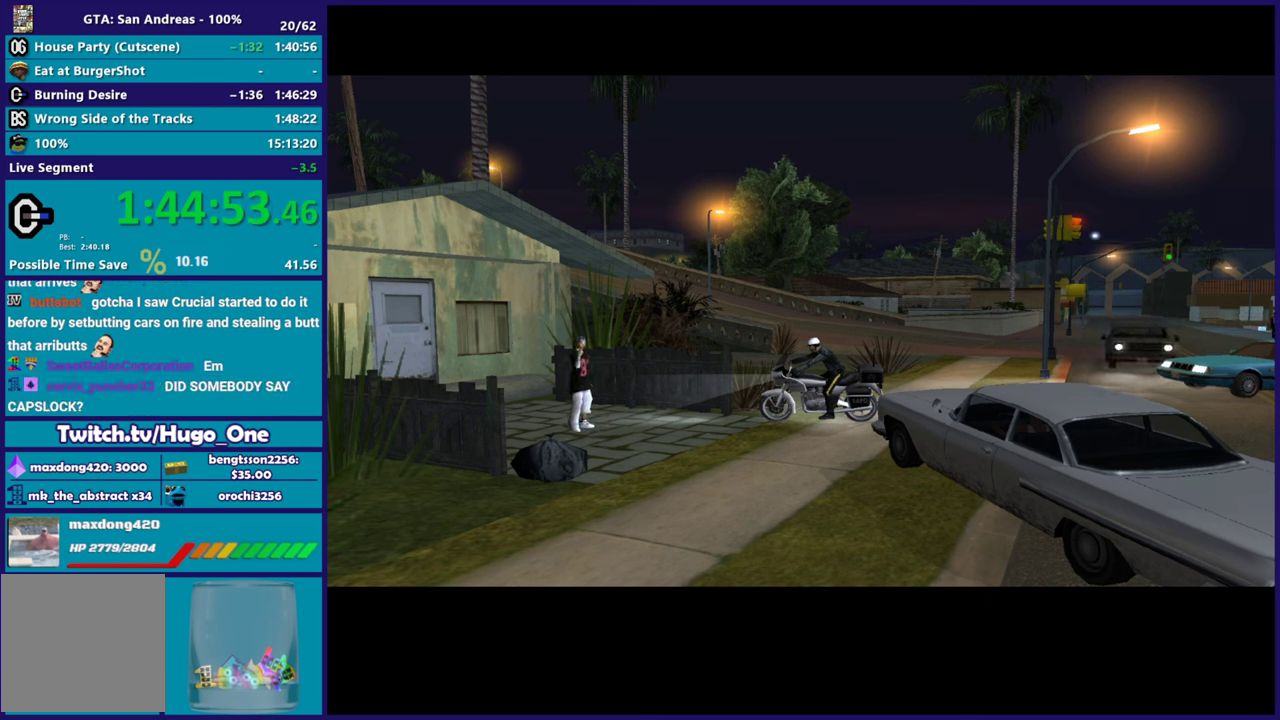
{"buttons": ["A", "L2"], "left_stick": "right", "right_stick": "center", "events": [[50, "A", "down"], [183, "A", "up"], [317, "A", "down"], [400, "A", "up"], [500, "A", "down"]]}
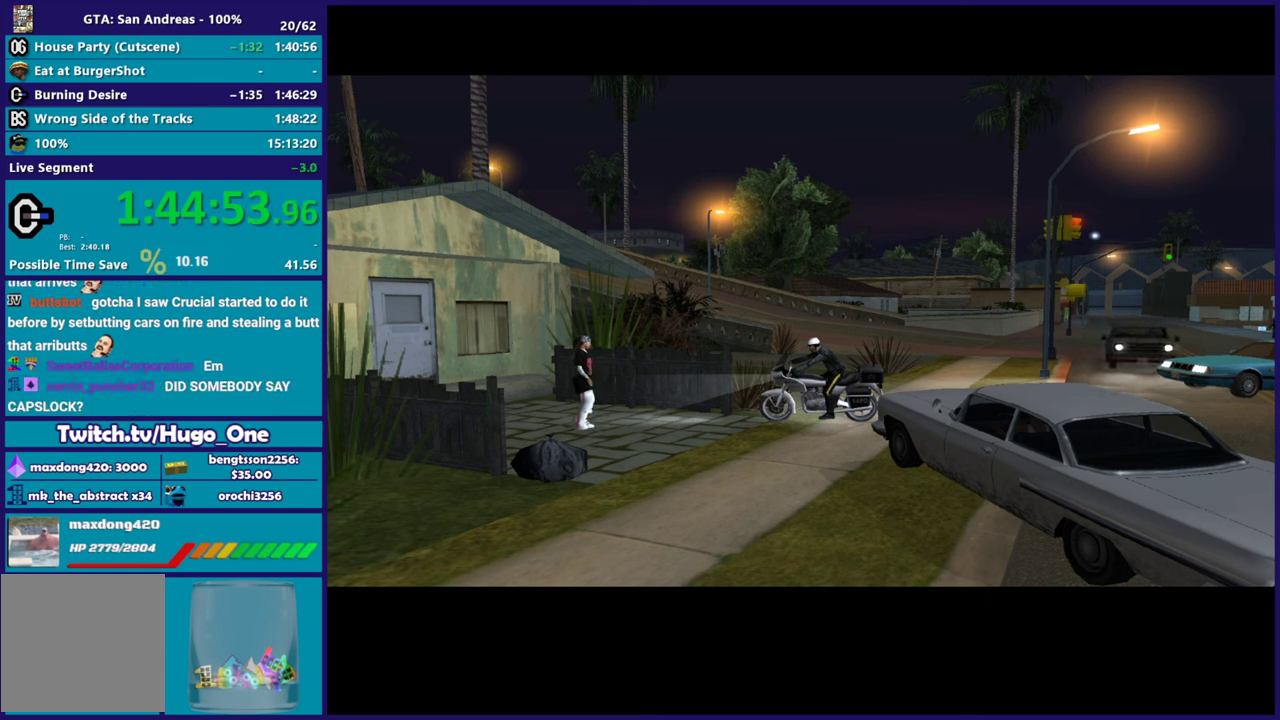
{"buttons": ["A", "L2"], "left_stick": "right", "right_stick": "center", "events": [[67, "A", "up"], [200, "A", "down"], [267, "A", "up"], [384, "A", "down"]]}
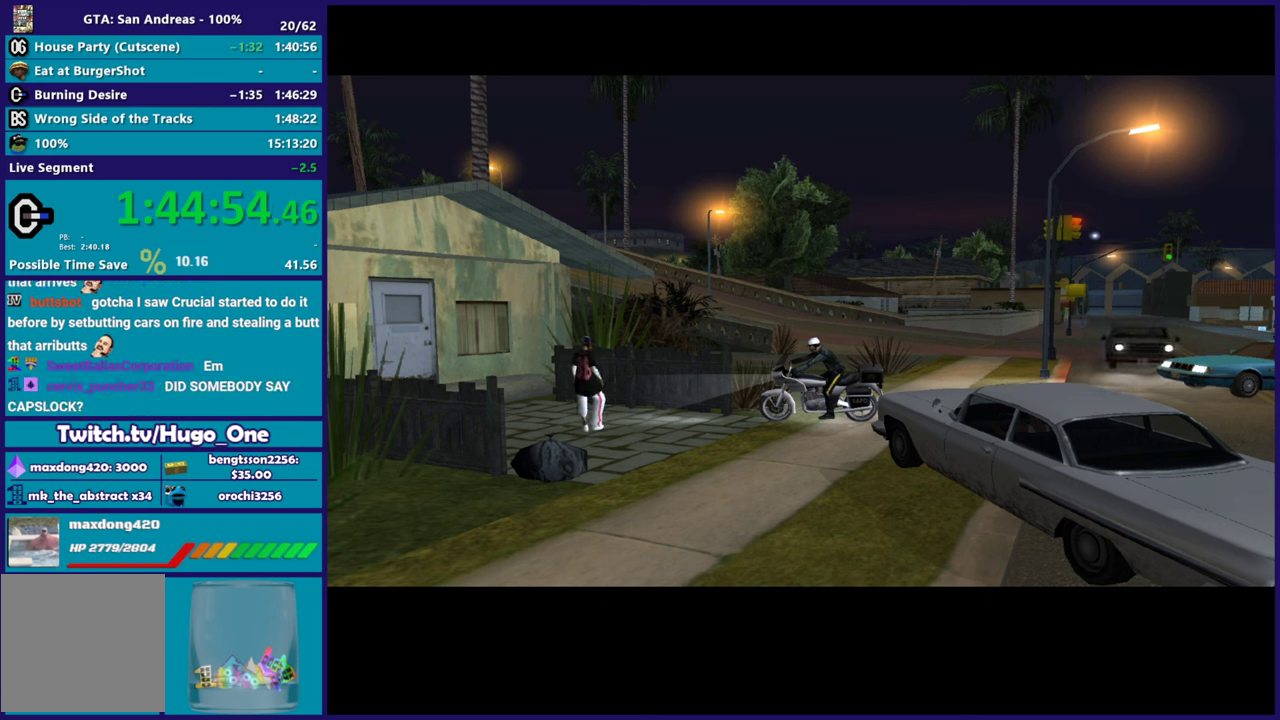
{"buttons": [], "left_stick": "right", "right_stick": "center", "events": [[16, "A", "up"], [100, "A", "down"], [200, "A", "up"], [300, "A", "down"], [350, "L2", "up"], [417, "A", "up"]]}
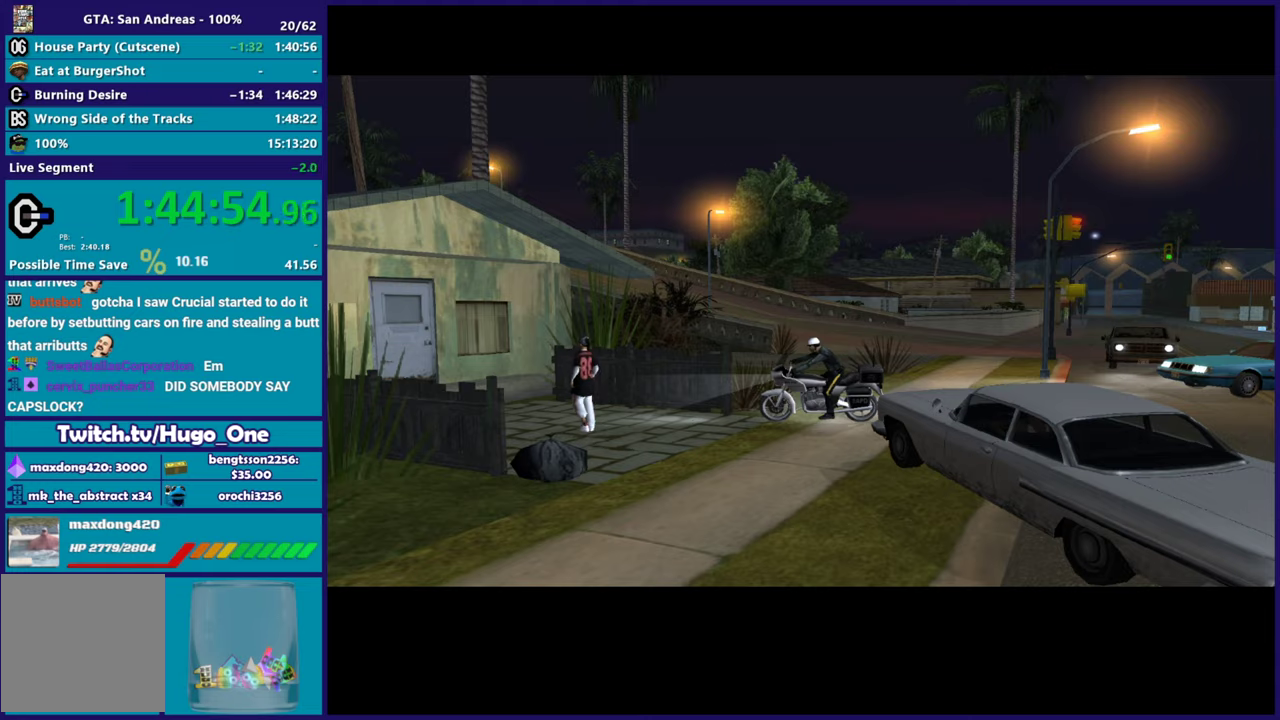
{"buttons": ["L2"], "left_stick": "right", "right_stick": "center", "events": [[34, "A", "down"], [184, "A", "up"], [301, "A", "down"], [401, "A", "up"], [501, "L2", "down"]]}
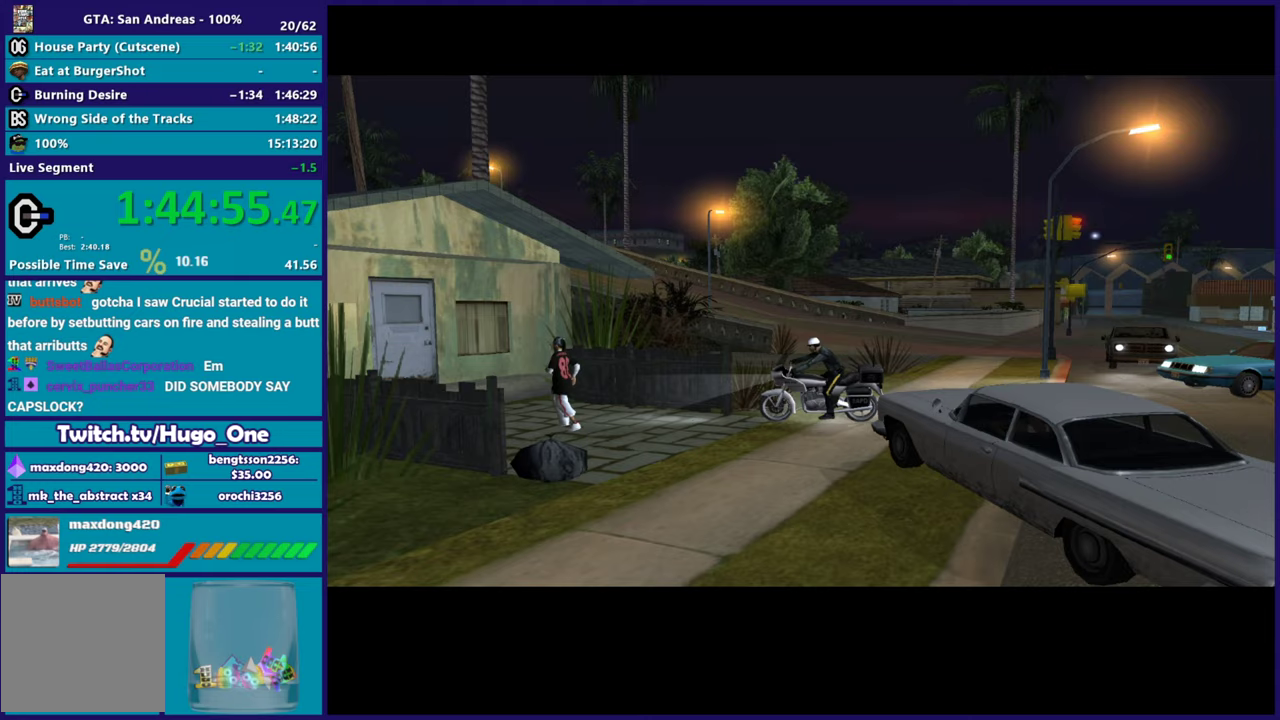
{"buttons": ["L2"], "left_stick": "right", "right_stick": "center", "events": [[33, "A", "down"], [150, "A", "up"], [283, "A", "down"], [350, "A", "up"]]}
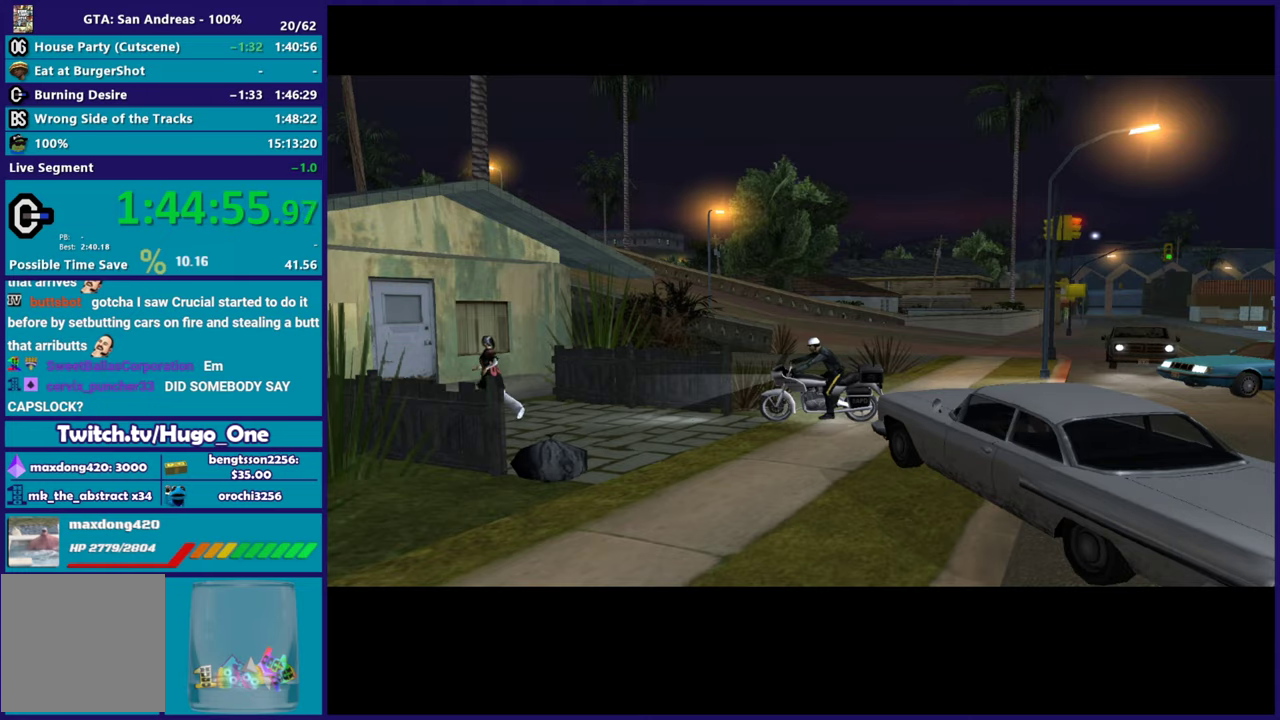
{"buttons": ["A", "L2"], "left_stick": "right", "right_stick": "center", "events": [[34, "A", "down"], [100, "A", "up"], [234, "A", "down"], [334, "A", "up"], [484, "A", "down"]]}
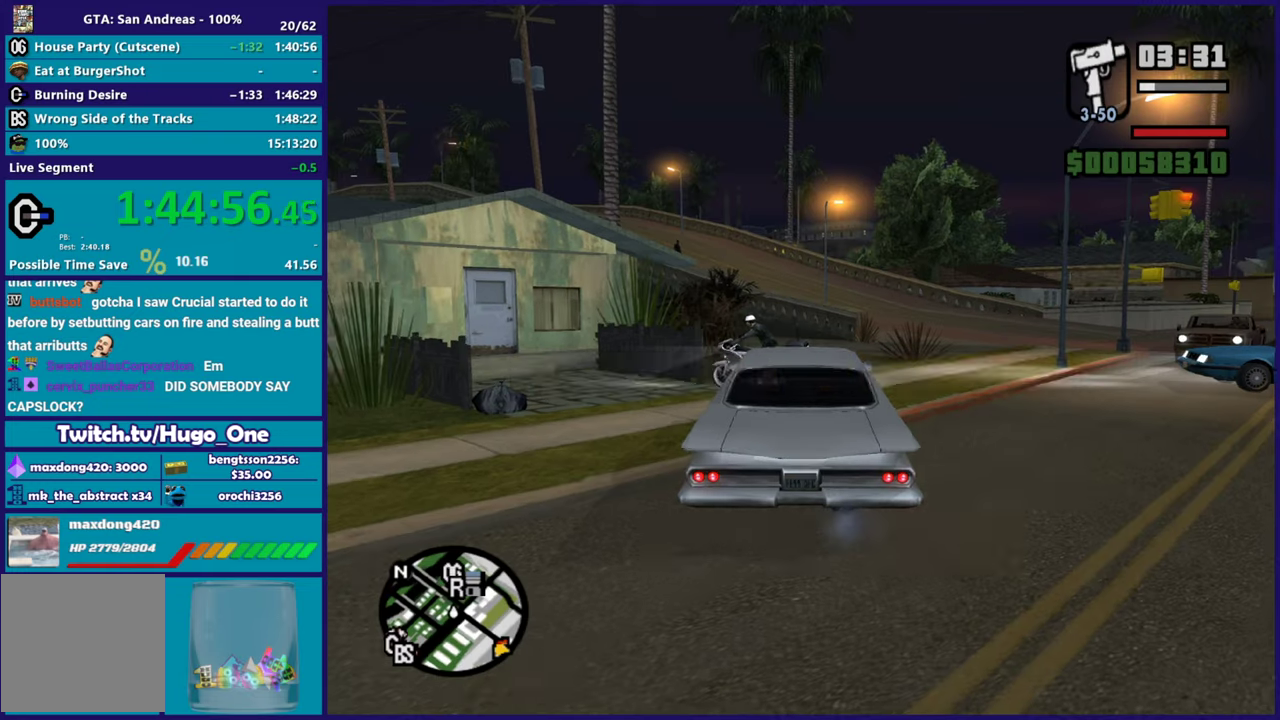
{"buttons": ["L2"], "left_stick": "right", "right_stick": "center", "events": [[66, "A", "up"], [167, "A", "down"], [267, "A", "up"]]}
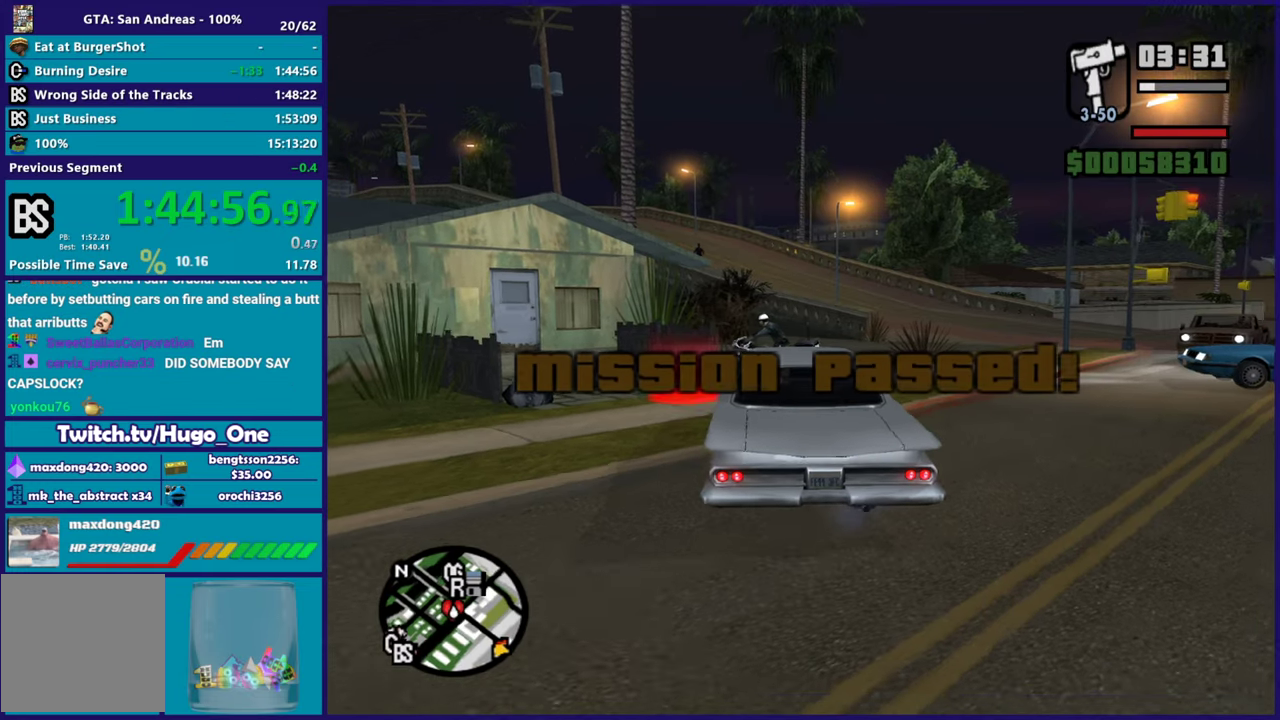
{"buttons": ["L2"], "left_stick": "right", "right_stick": "right", "events": [[34, "right_stick", "right"]]}
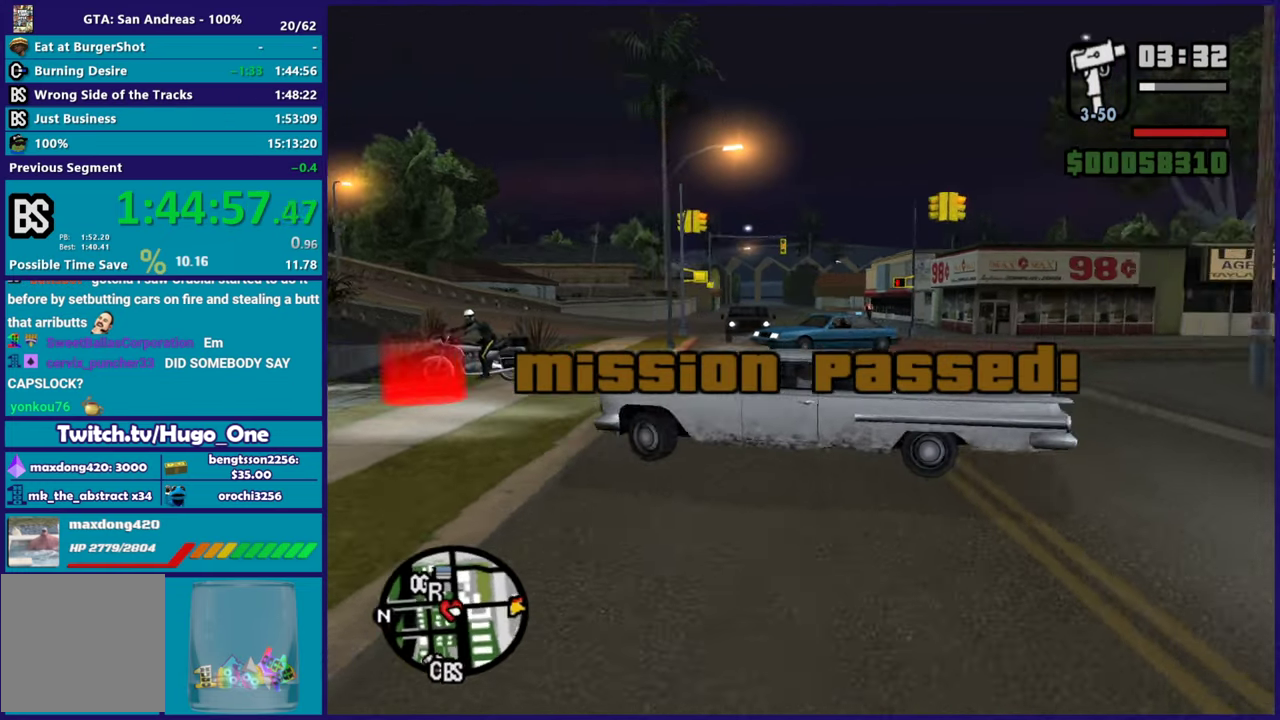
{"buttons": ["R2"], "left_stick": "left", "right_stick": "right", "events": [[267, "L2", "up"], [267, "R2", "down"], [267, "left_stick", "left"]]}
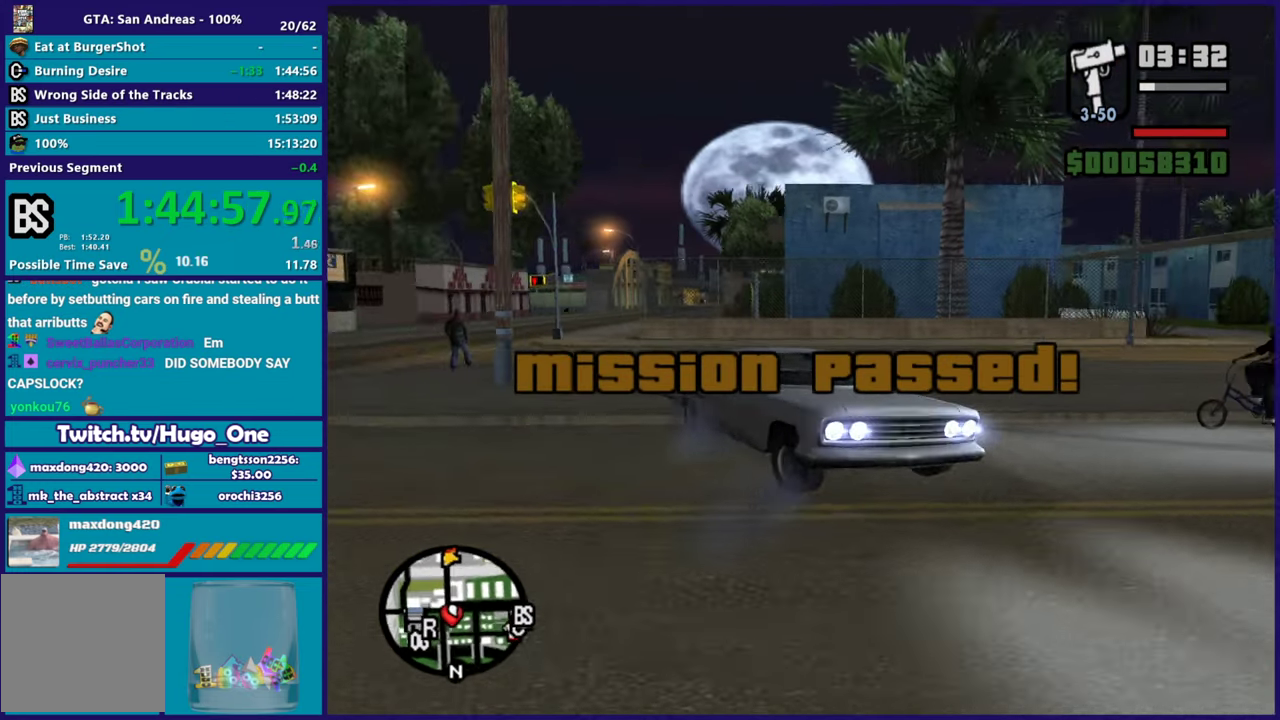
{"buttons": ["R2"], "left_stick": "center", "right_stick": "down", "events": [[334, "right_stick", "down-right"], [484, "left_stick", "center"], [501, "right_stick", "down"]]}
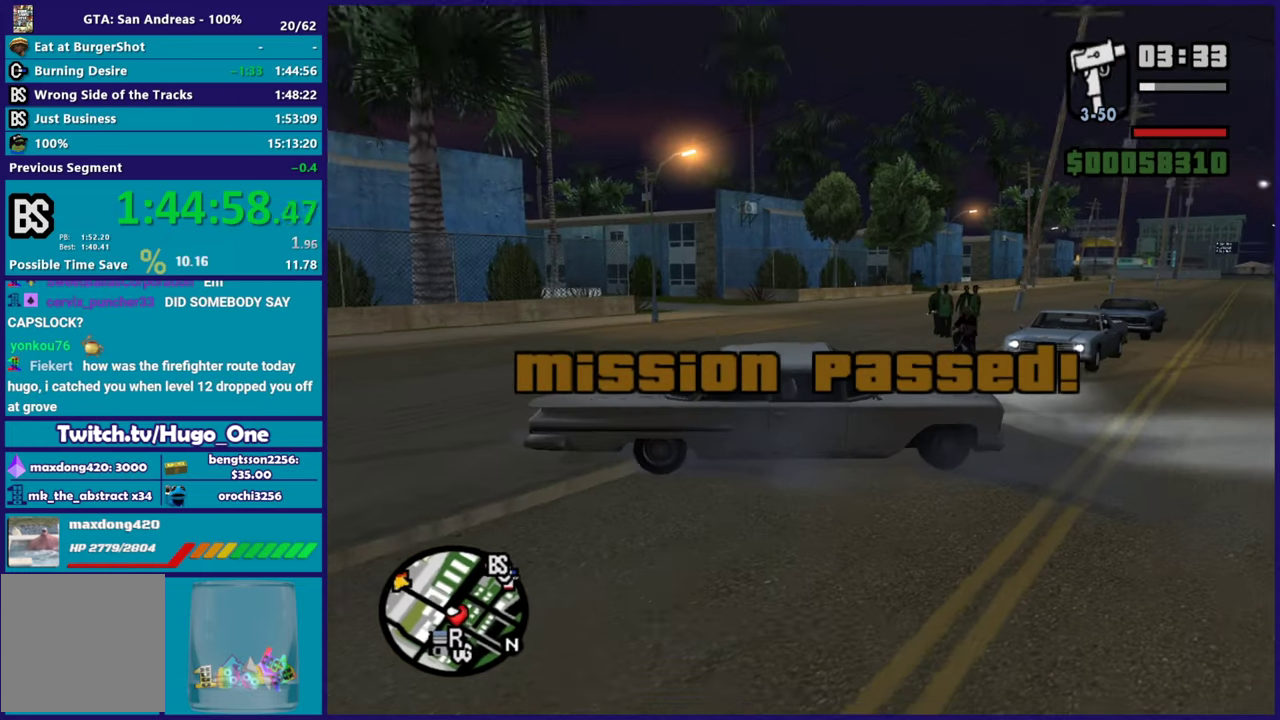
{"buttons": ["R2"], "left_stick": "center", "right_stick": "center", "events": [[116, "right_stick", "down-right"], [217, "right_stick", "right"], [250, "left_stick", "left"], [367, "right_stick", "center"], [433, "left_stick", "center"]]}